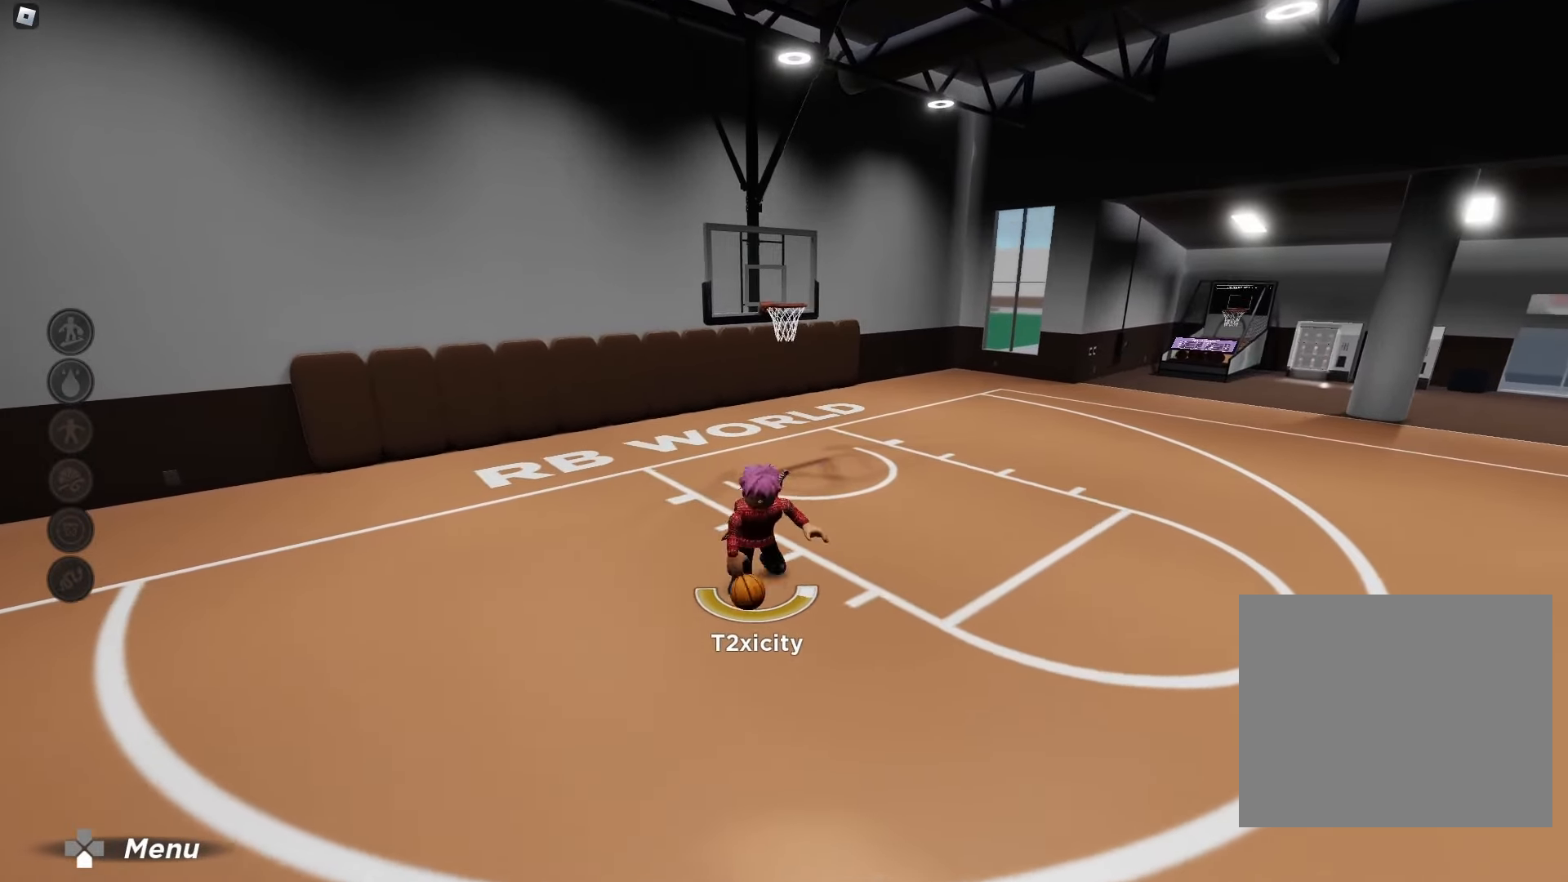
Gameplay with a controller (Xbox layout); each line is a JSON object with the inputs held at the frame after it. "events" lists button and stick changes between this image and that frame as [ms after this image, input, new state], when the widget could be followed in between. Not read: L3 R3.
{"buttons": ["X", "R2"], "left_stick": "up", "right_stick": "center", "events": [[383, "X", "down"]]}
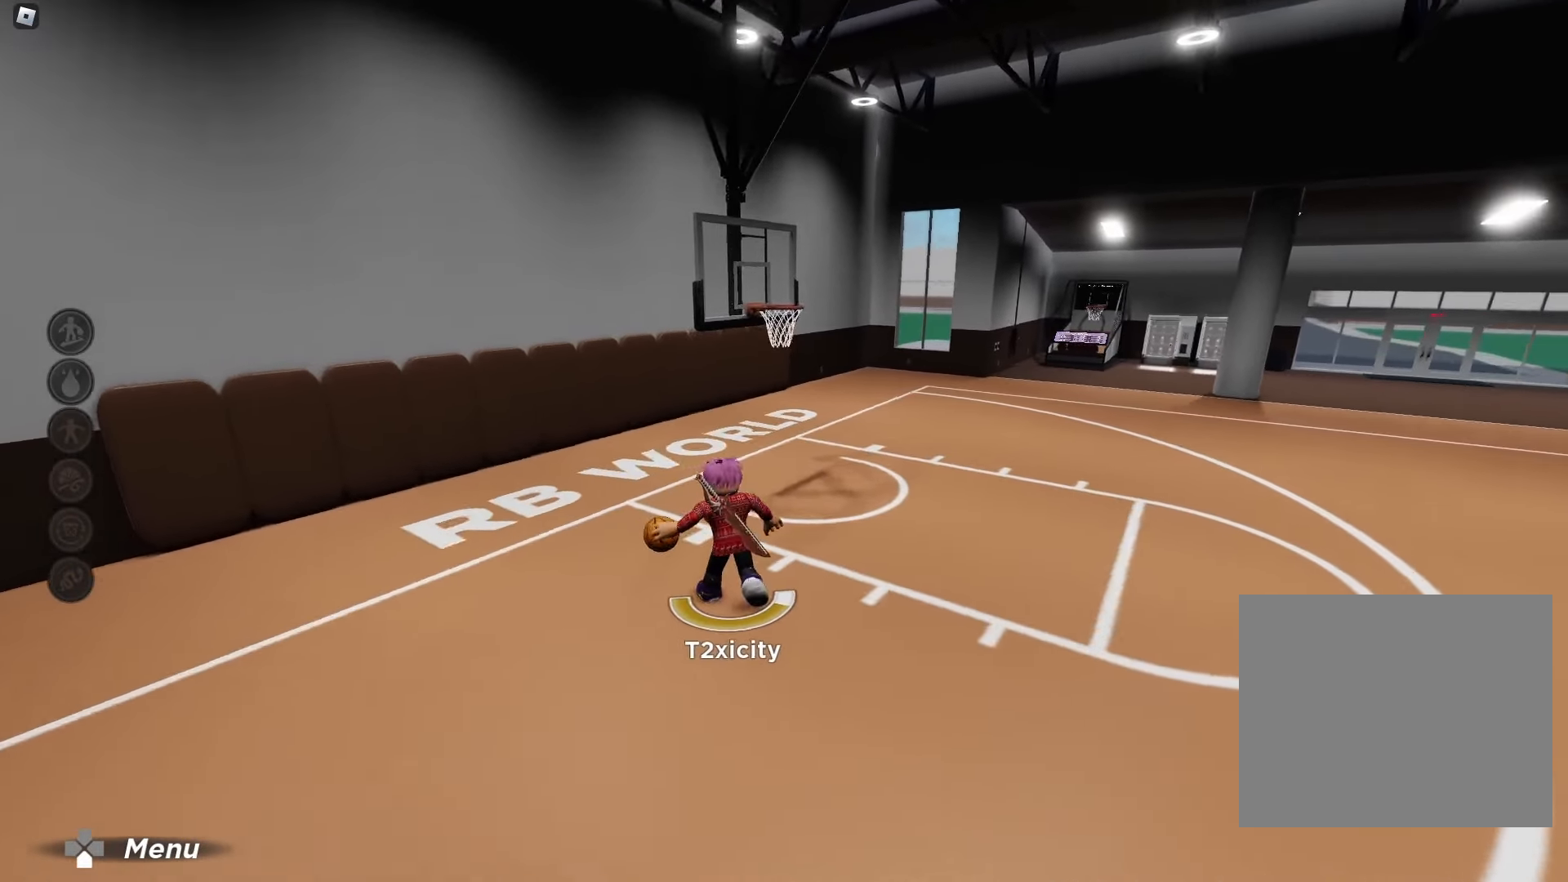
{"buttons": ["X", "R2"], "left_stick": "up", "right_stick": "center", "events": []}
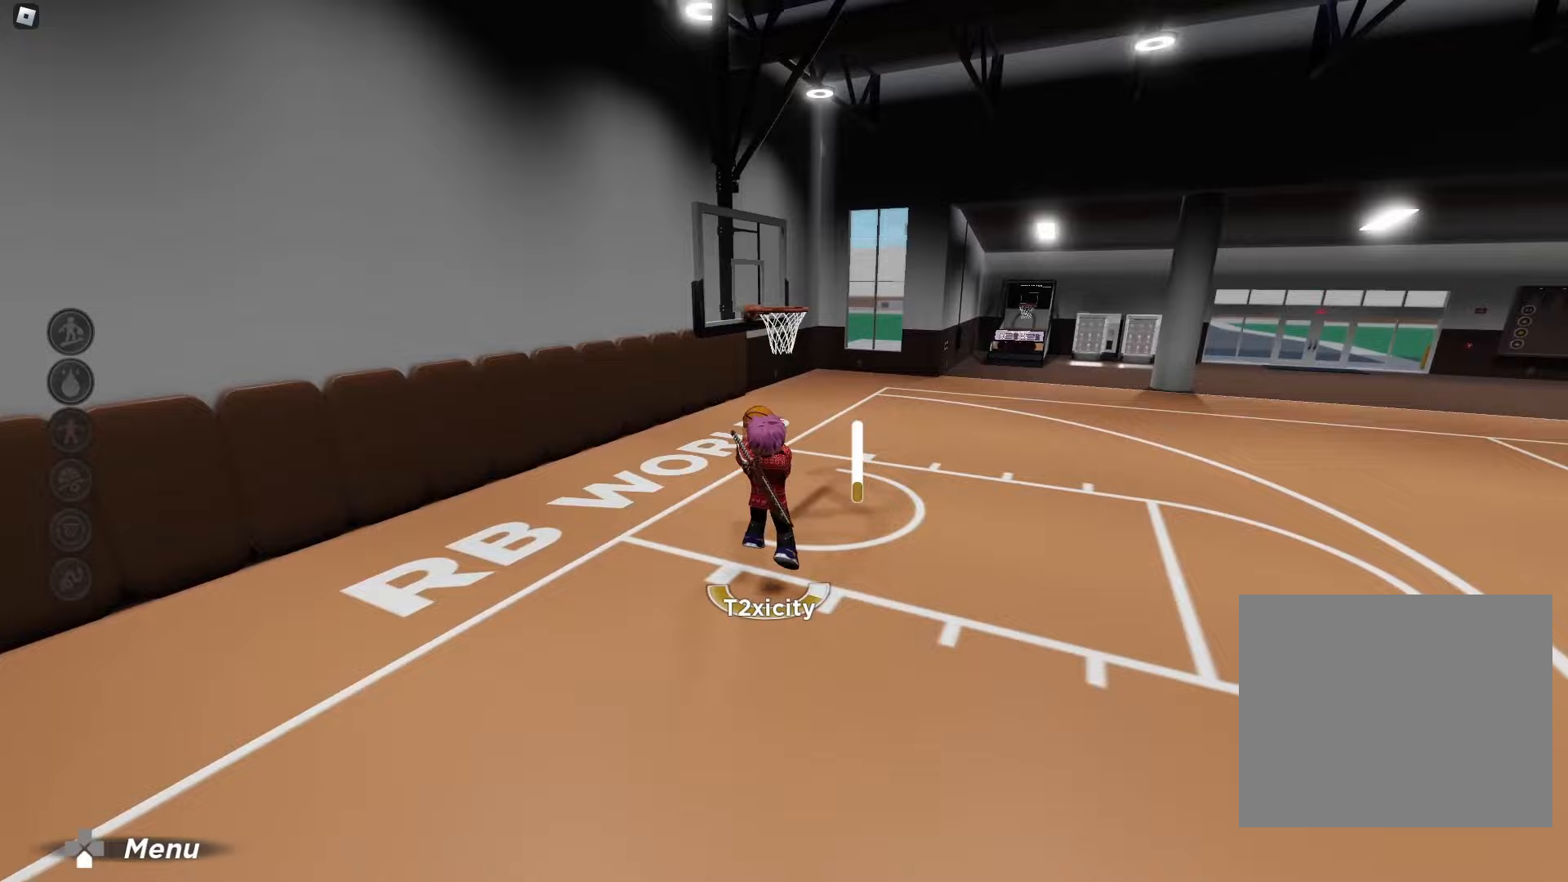
{"buttons": [], "left_stick": "up", "right_stick": "center", "events": [[83, "X", "up"], [100, "R2", "up"]]}
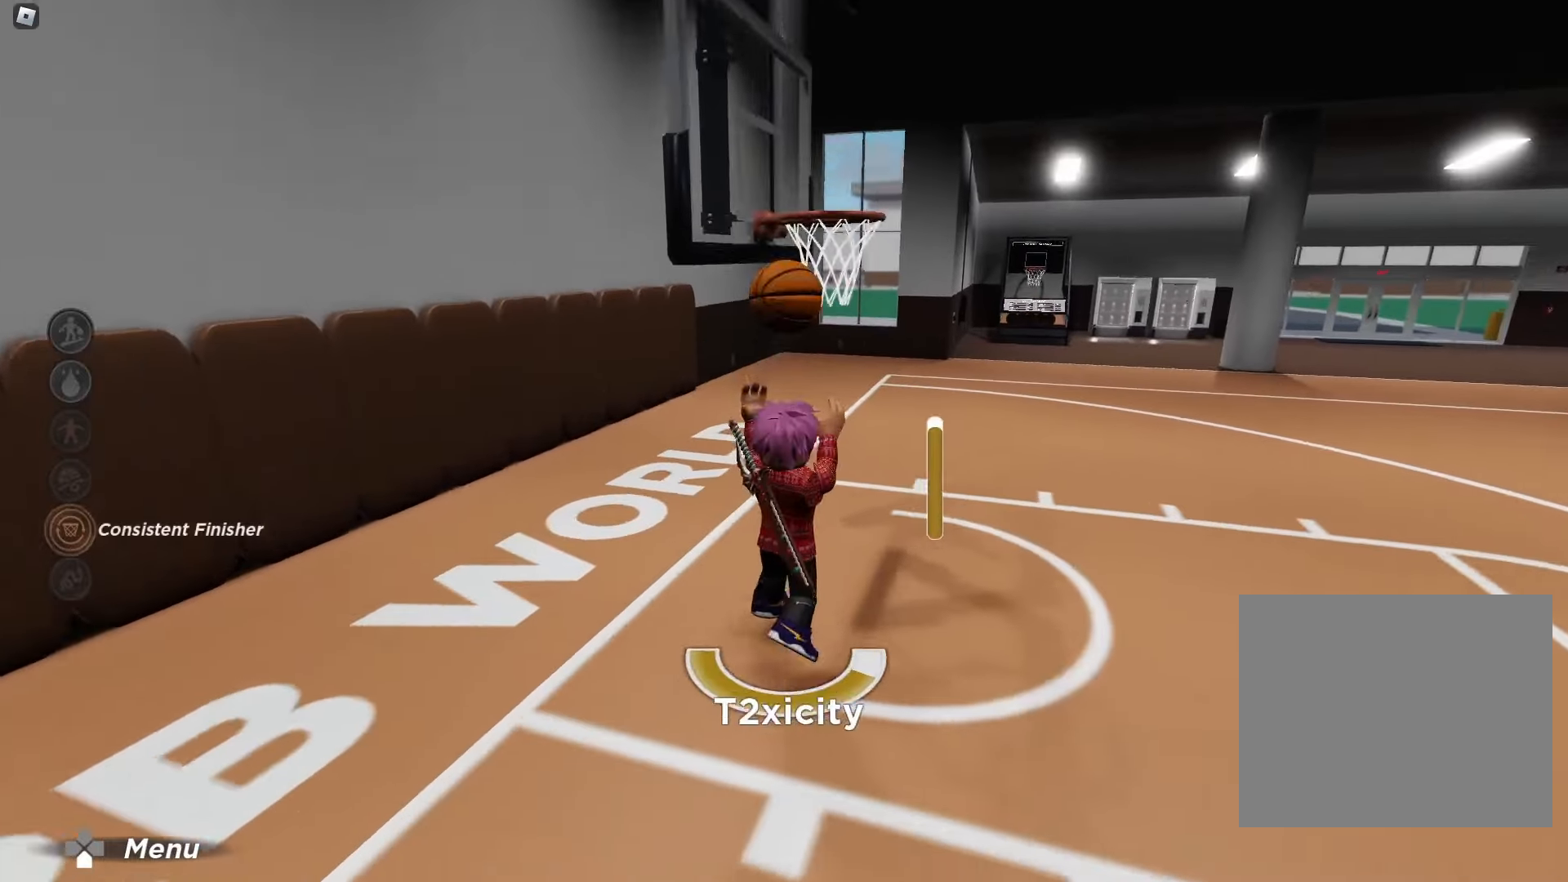
{"buttons": [], "left_stick": "left", "right_stick": "right", "events": [[150, "right_stick", "right"], [317, "left_stick", "left"]]}
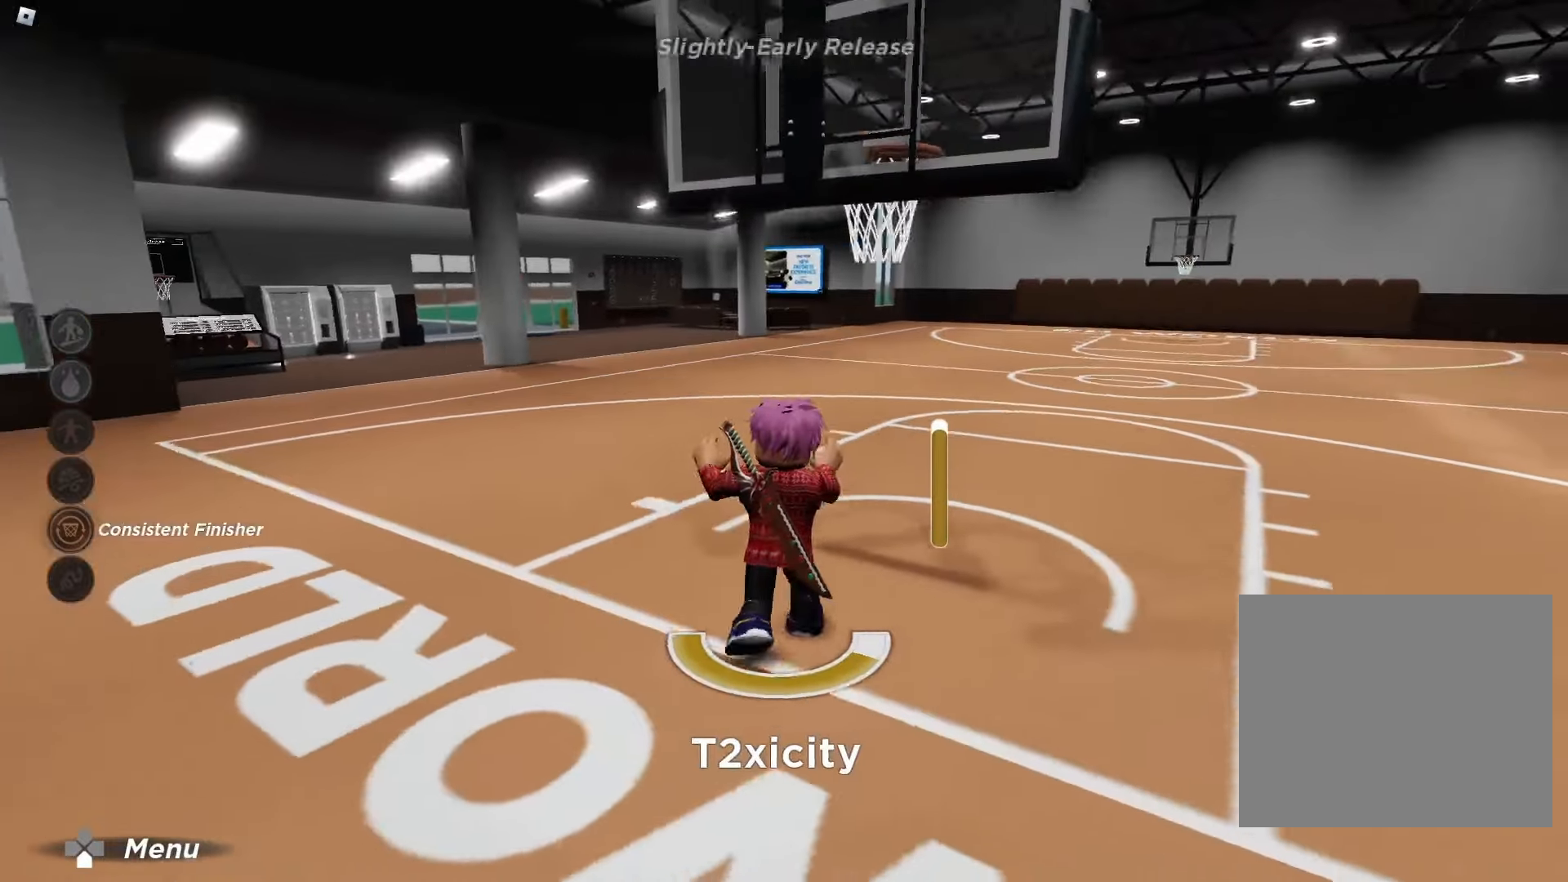
{"buttons": [], "left_stick": "left", "right_stick": "center", "events": [[17, "right_stick", "center"]]}
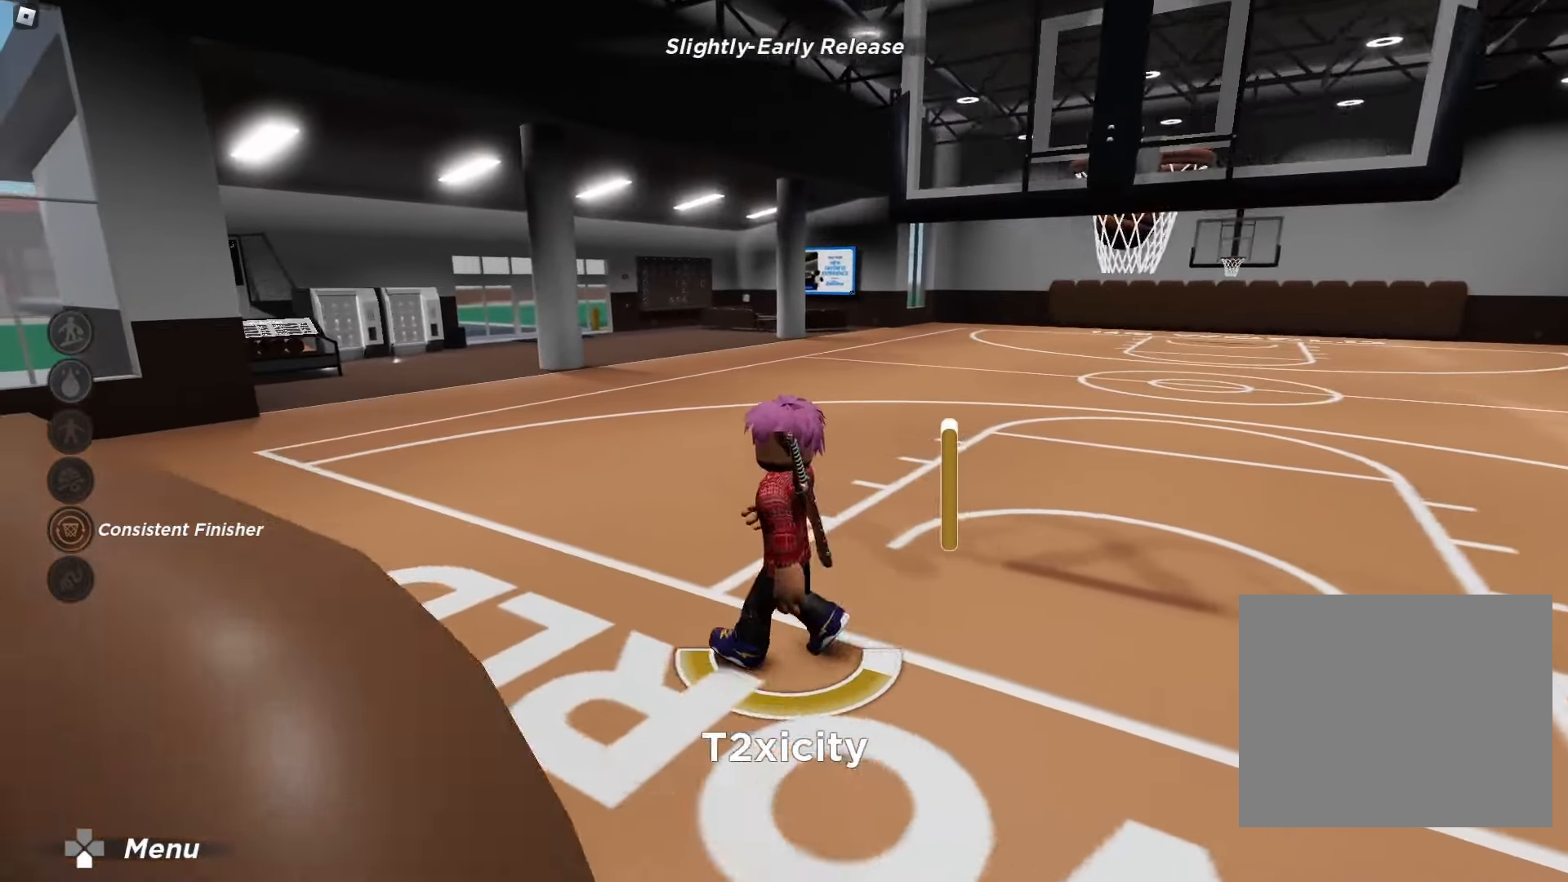
{"buttons": [], "left_stick": "center", "right_stick": "center", "events": [[117, "left_stick", "center"]]}
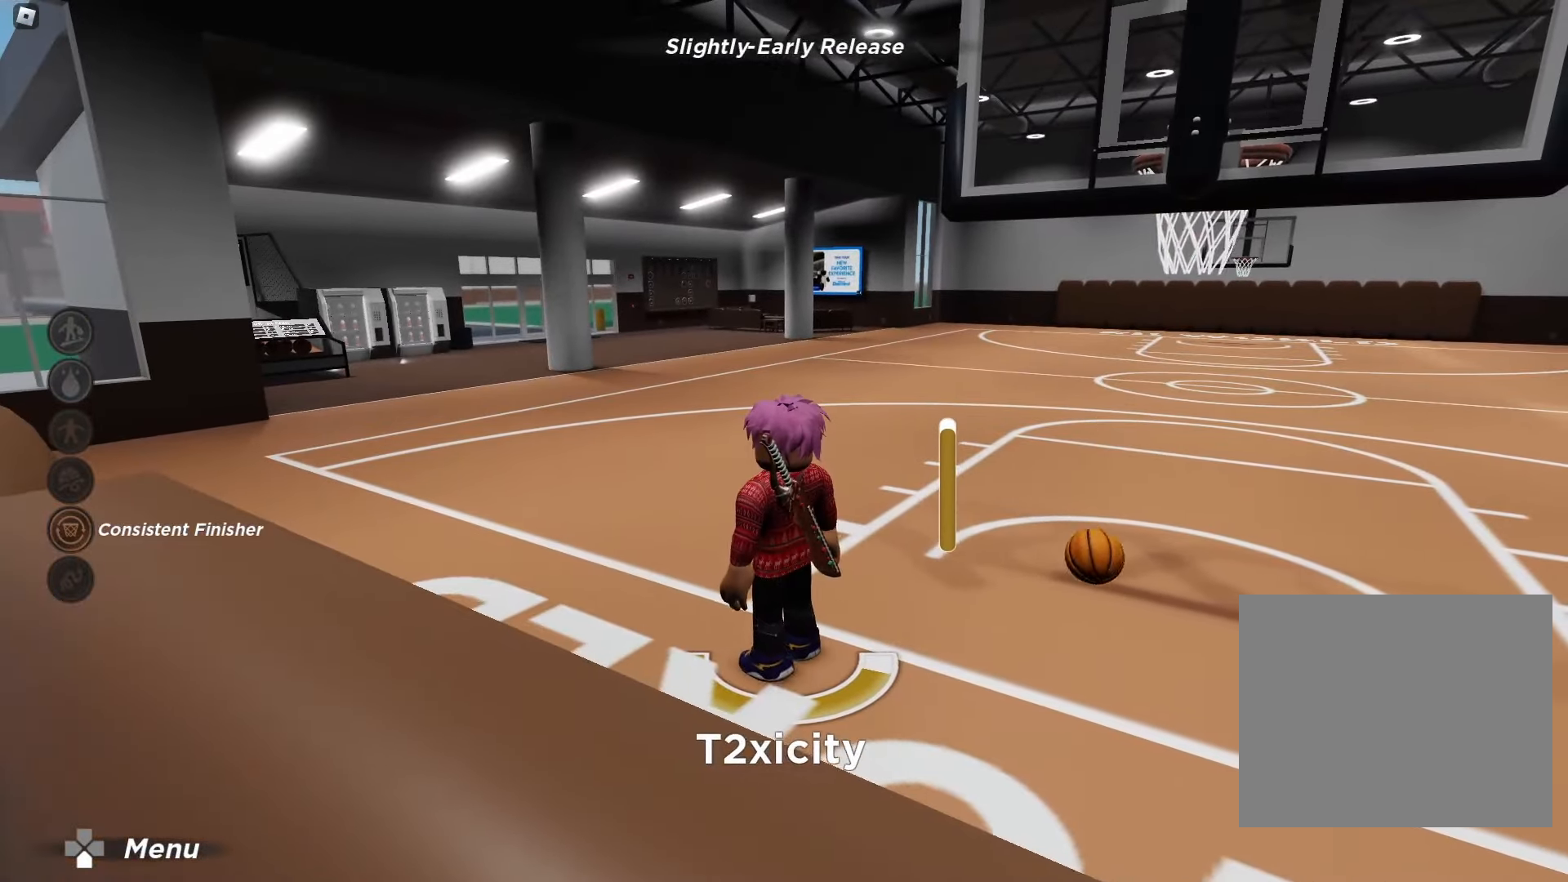
{"buttons": [], "left_stick": "center", "right_stick": "center", "events": []}
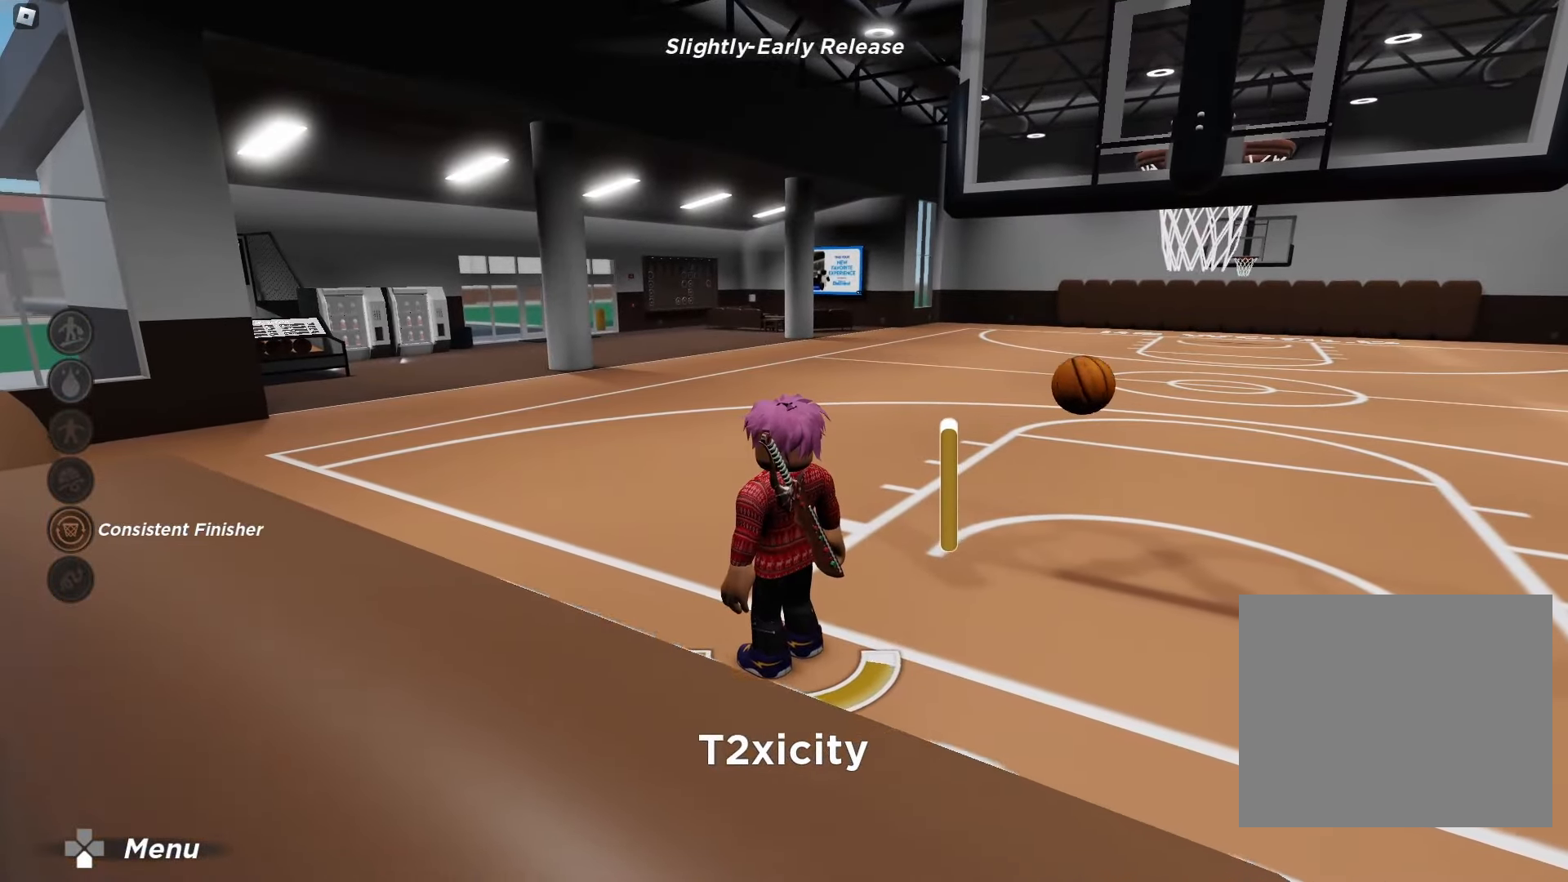
{"buttons": [], "left_stick": "up-right", "right_stick": "center", "events": [[17, "left_stick", "up-right"]]}
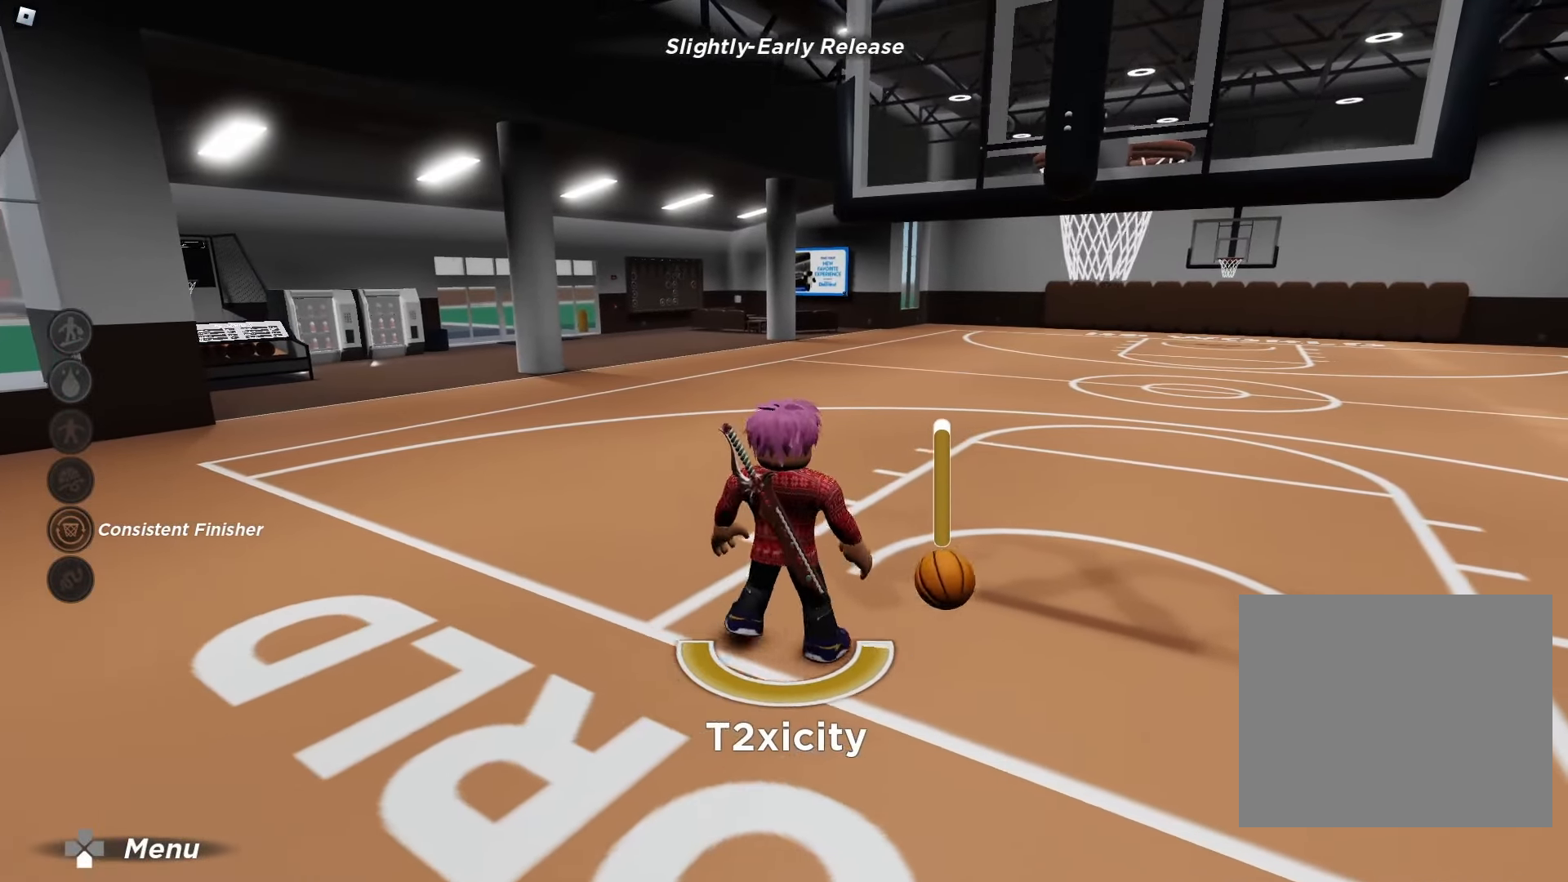
{"buttons": ["R2"], "left_stick": "up-left", "right_stick": "center", "events": [[17, "left_stick", "right"], [233, "R2", "down"], [283, "left_stick", "up"], [367, "left_stick", "up-left"]]}
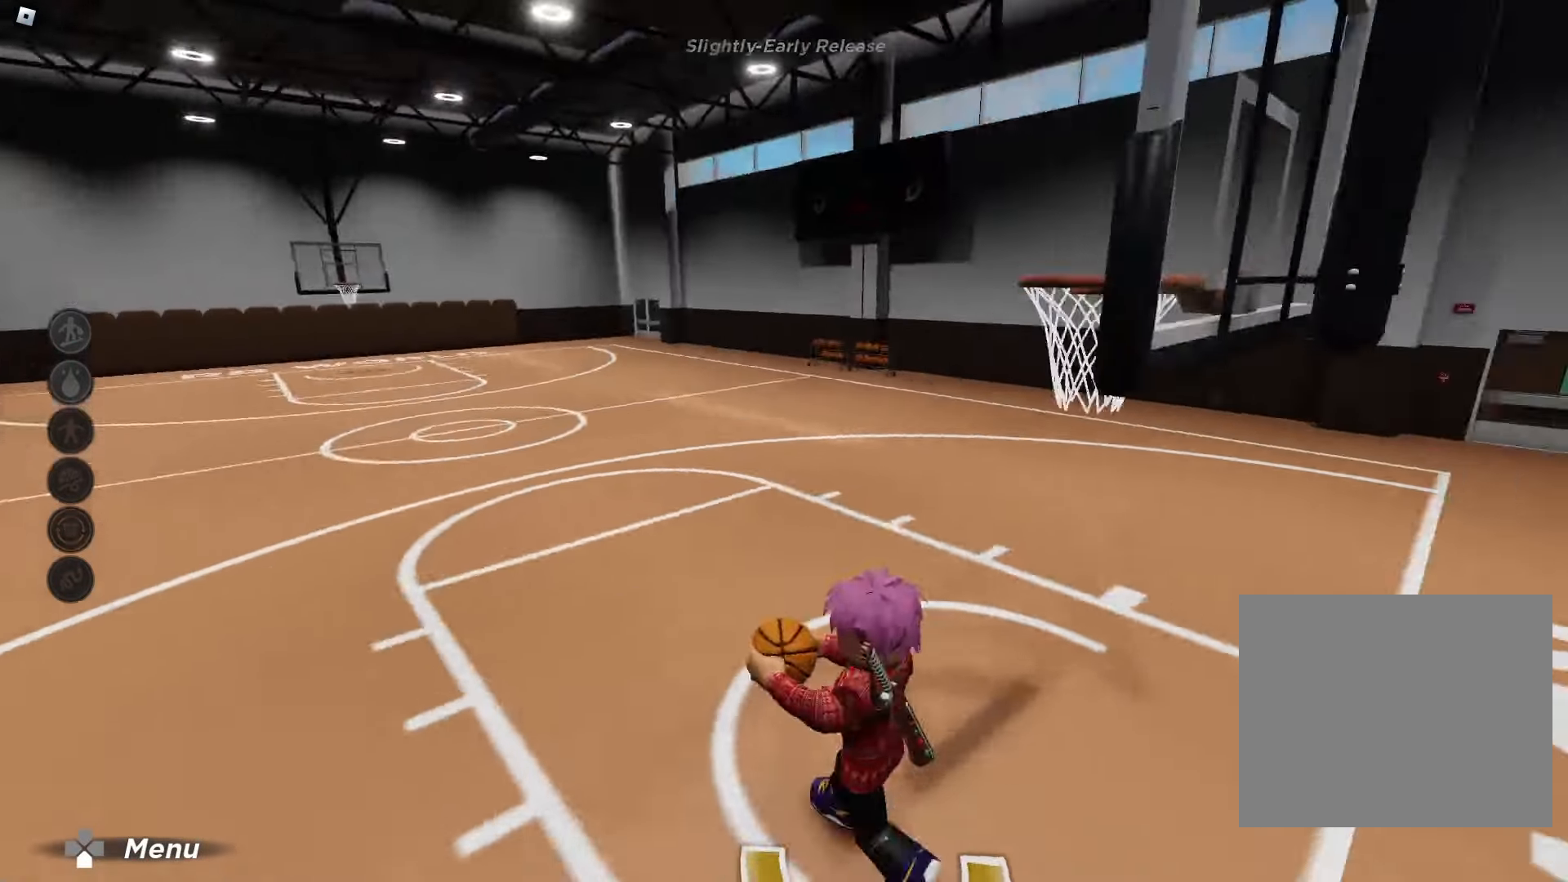
{"buttons": [], "left_stick": "down-left", "right_stick": "center", "events": [[33, "left_stick", "left"], [200, "left_stick", "down-left"], [367, "R2", "up"]]}
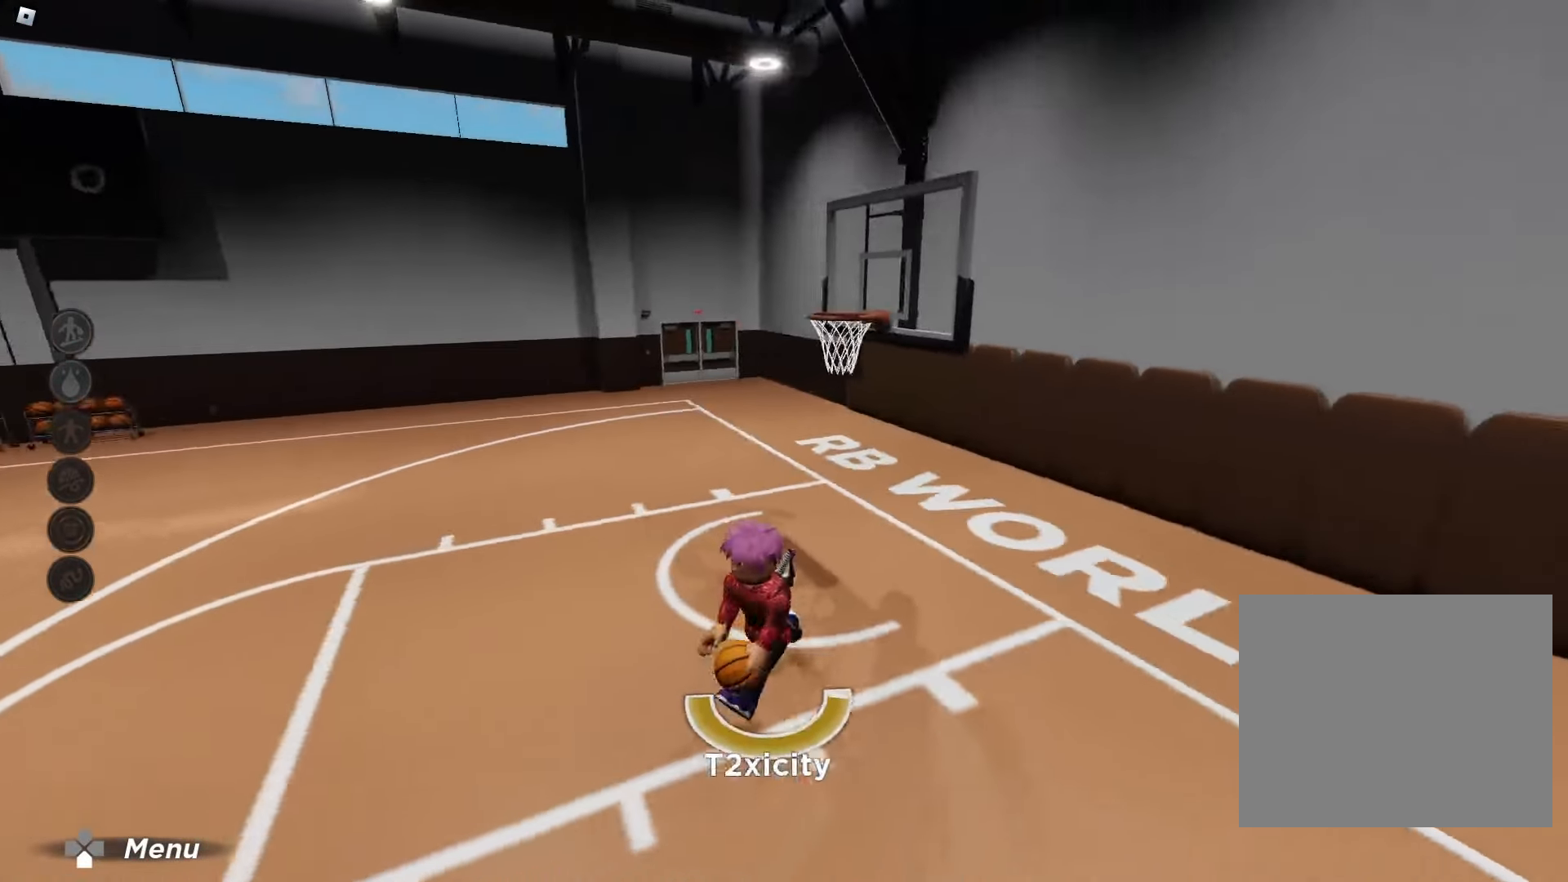
{"buttons": ["R2"], "left_stick": "down-left", "right_stick": "center", "events": [[133, "R2", "down"]]}
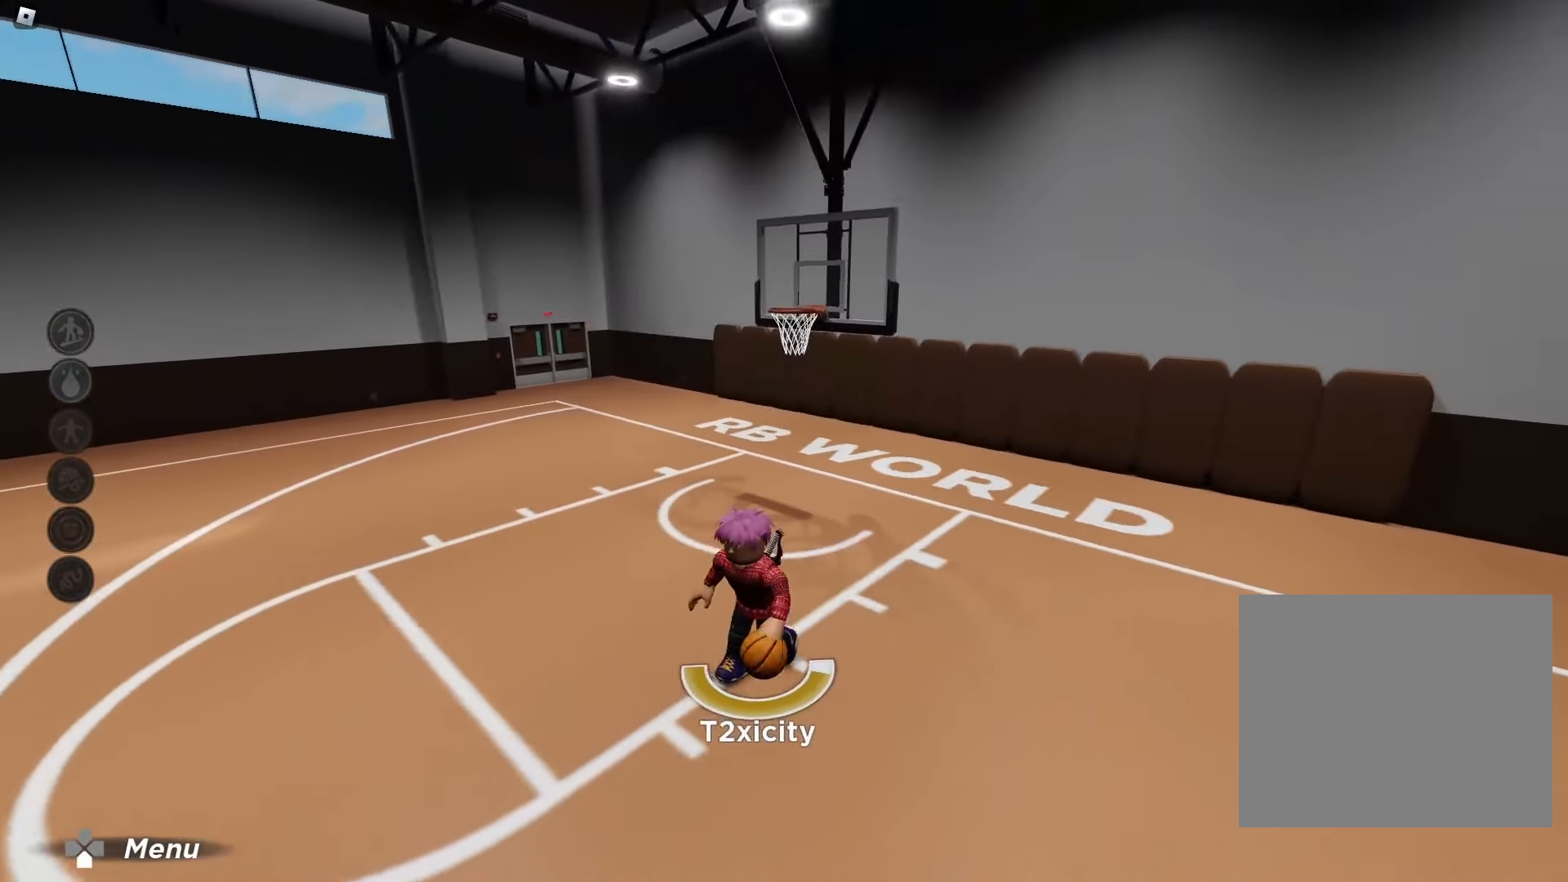
{"buttons": [], "left_stick": "down", "right_stick": "center", "events": [[17, "R2", "up"], [217, "left_stick", "down"]]}
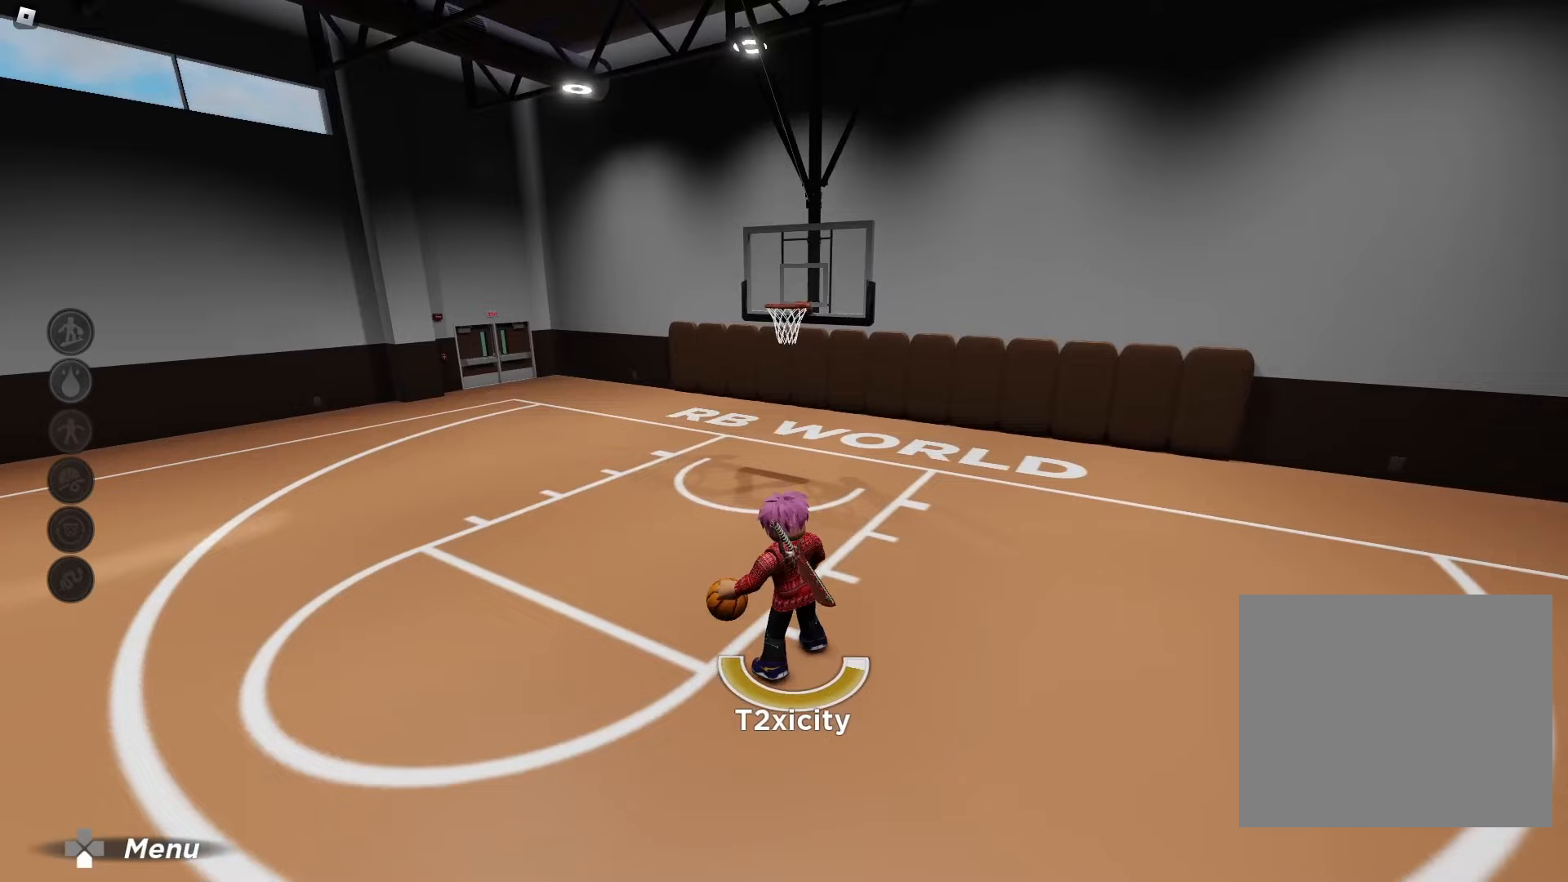
{"buttons": [], "left_stick": "down-left", "right_stick": "center", "events": [[217, "left_stick", "down-left"]]}
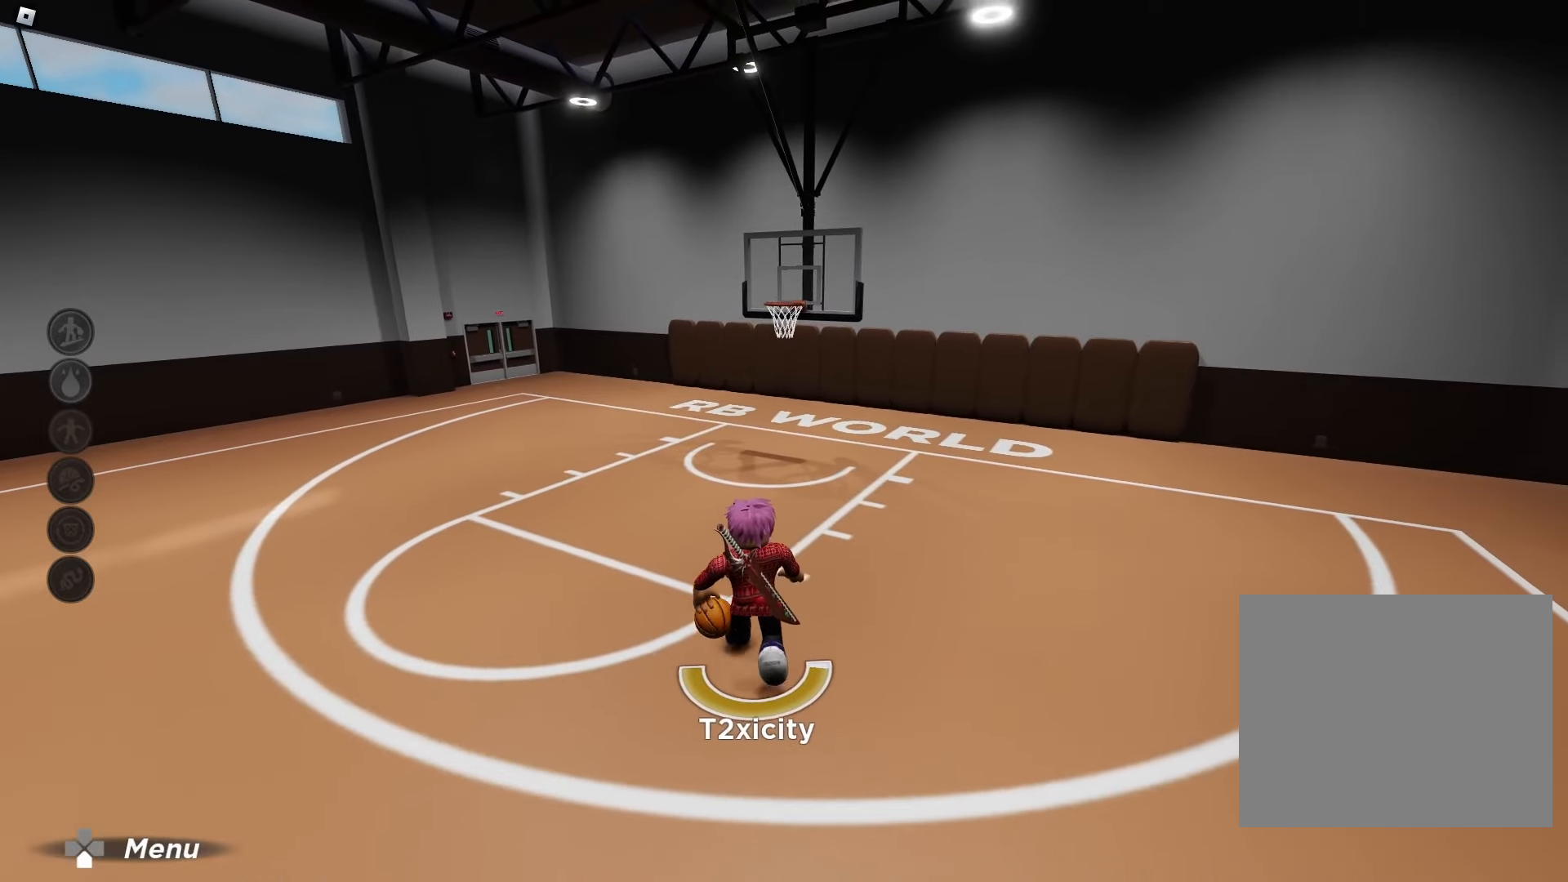
{"buttons": [], "left_stick": "down-left", "right_stick": "center", "events": []}
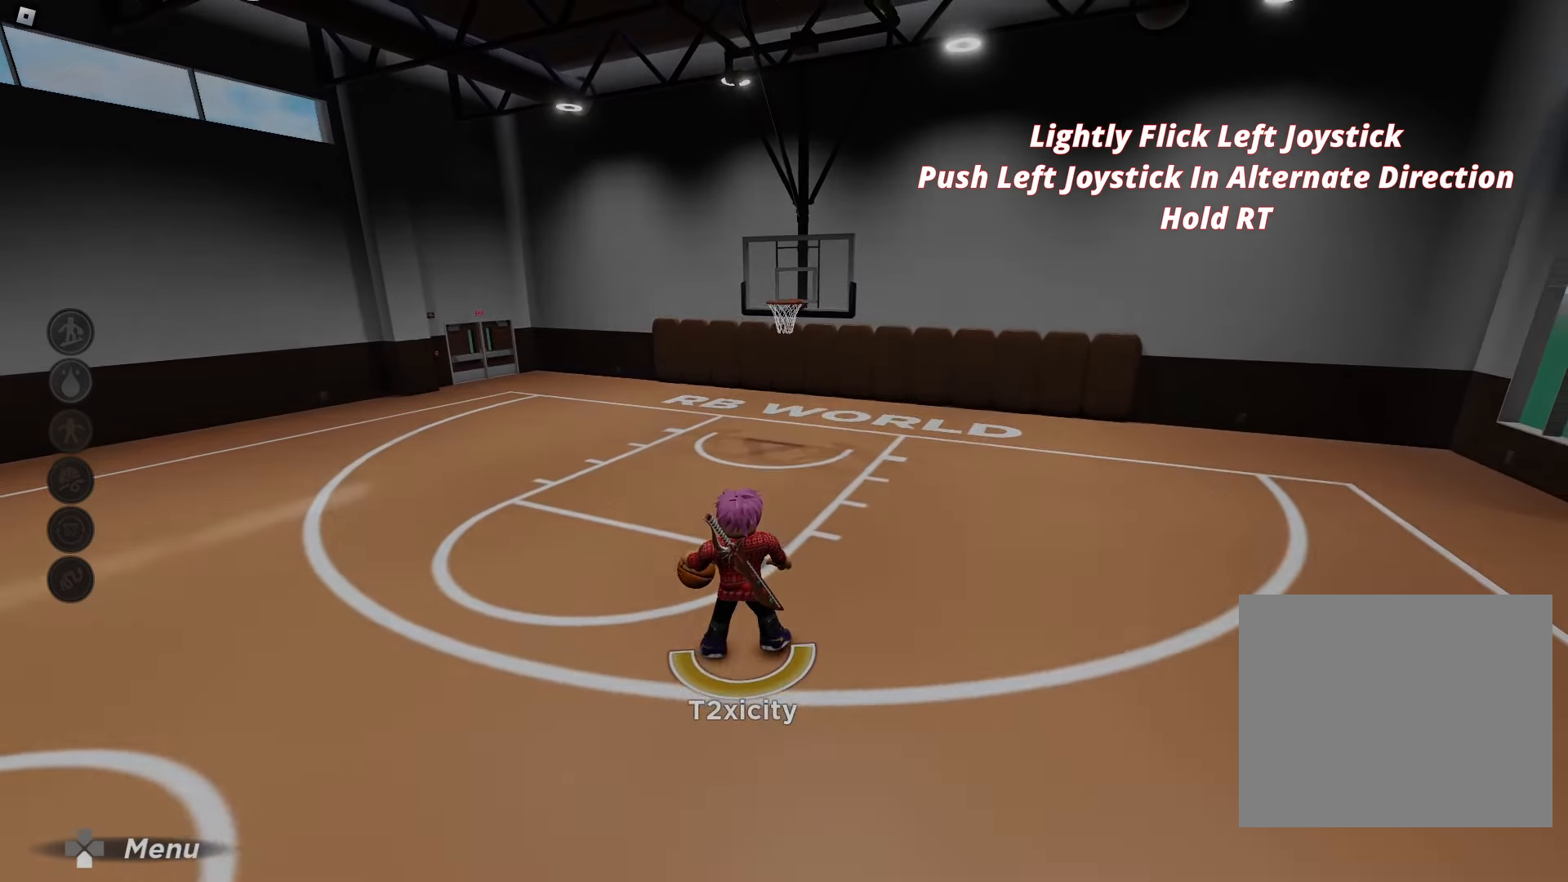
{"buttons": [], "left_stick": "down-left", "right_stick": "center", "events": []}
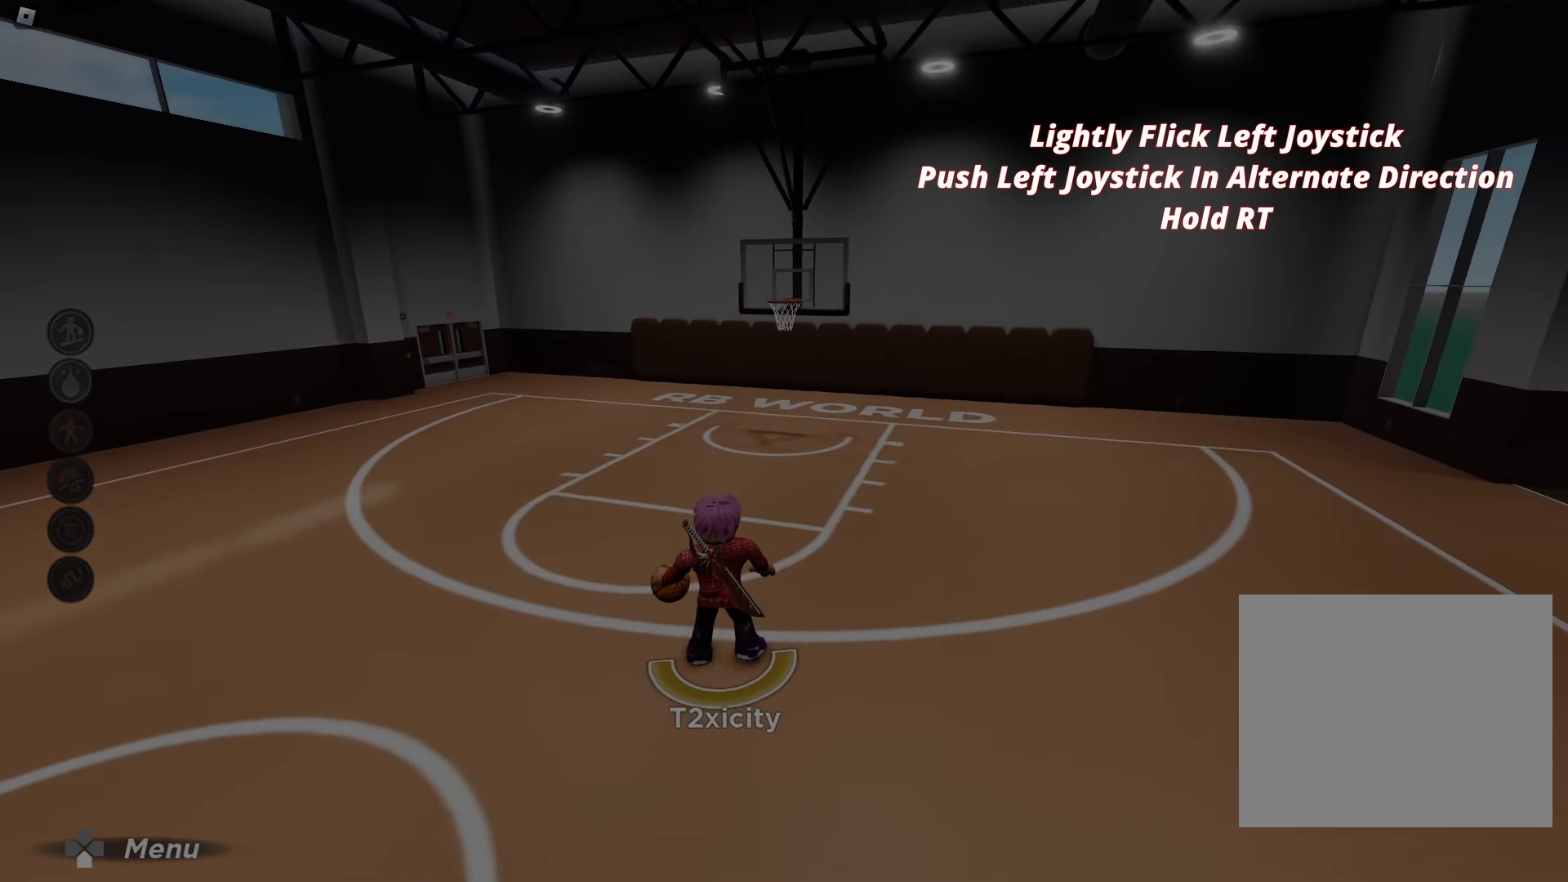
{"buttons": [], "left_stick": "center", "right_stick": "center", "events": [[83, "left_stick", "center"]]}
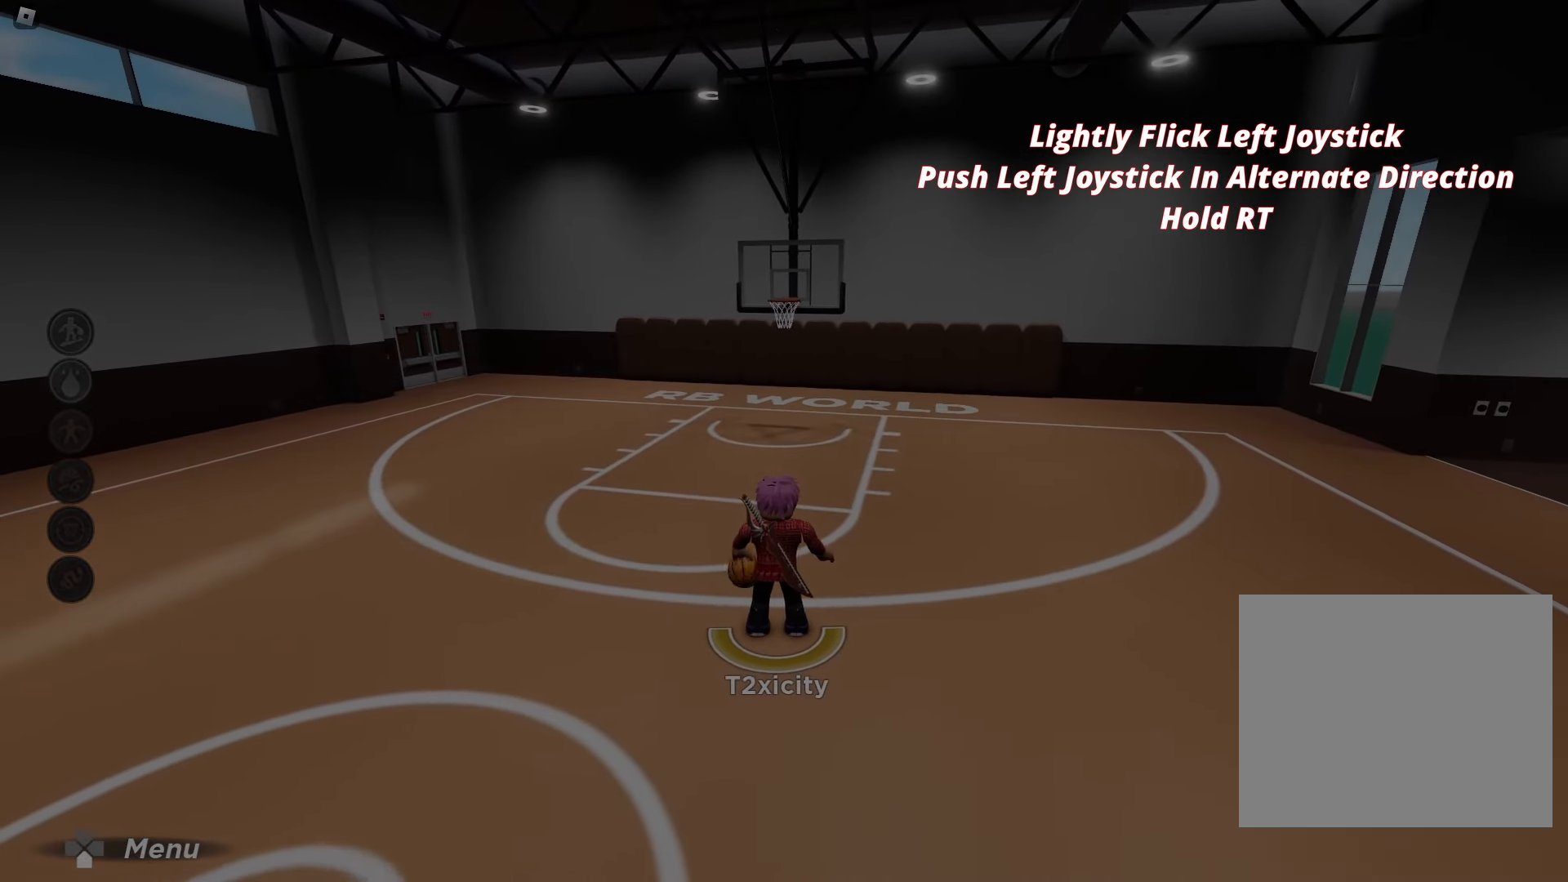
{"buttons": [], "left_stick": "center", "right_stick": "center", "events": []}